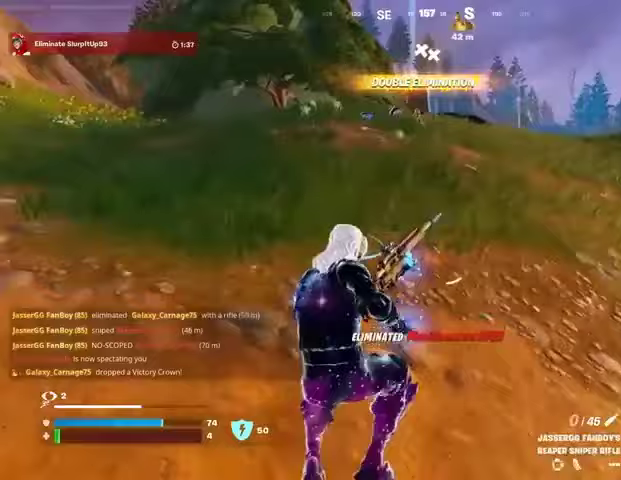
Gameplay with a controller (PlayStation layout); each line is a JSON object with the inputs held at the frame after it. "events" lists button and stick changes between this image and that frame as [ms after this image, input, new state], when the widget could be followed in between.
{"buttons": [], "left_stick": "up-left", "right_stick": "center", "events": [[67, "right_stick", "right"], [167, "left_stick", "up-left"], [167, "right_stick", "center"]]}
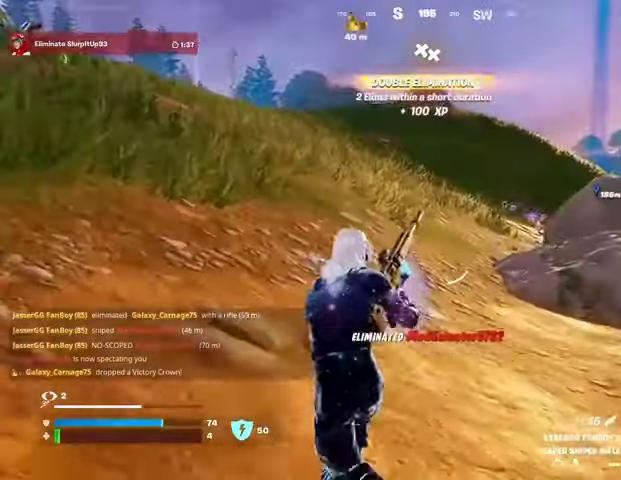
{"buttons": [], "left_stick": "up", "right_stick": "center", "events": [[300, "right_stick", "up-left"], [333, "left_stick", "up"], [467, "right_stick", "center"]]}
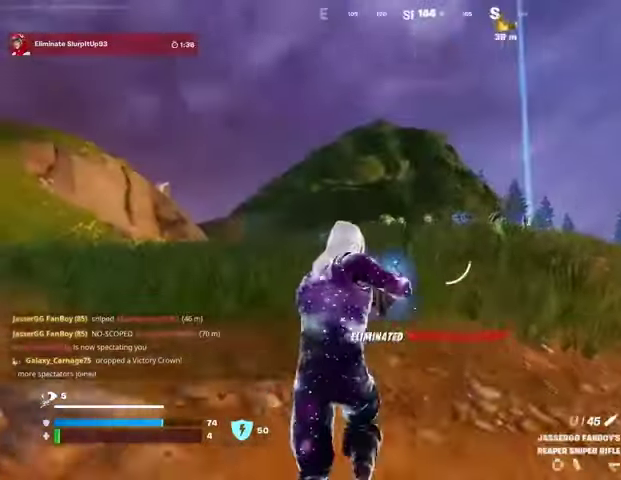
{"buttons": [], "left_stick": "up", "right_stick": "center", "events": [[433, "R1", "down"], [500, "R1", "up"]]}
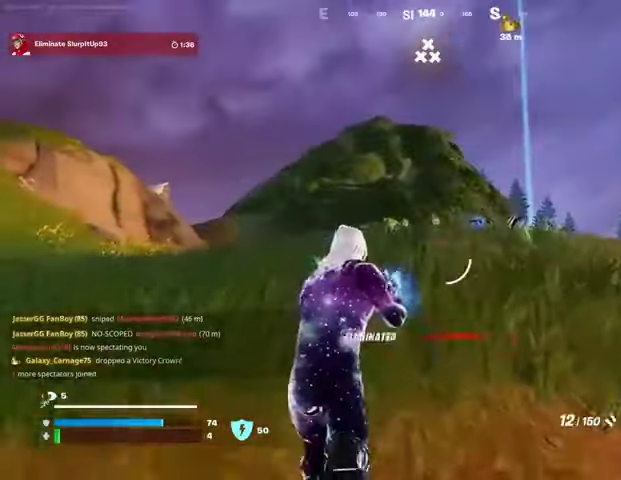
{"buttons": [], "left_stick": "up", "right_stick": "center", "events": [[67, "R1", "down"], [100, "right_stick", "down-right"], [133, "R1", "up"], [167, "right_stick", "center"], [267, "CROSS", "down"], [367, "CROSS", "up"], [433, "SQUARE", "down"], [500, "SQUARE", "up"]]}
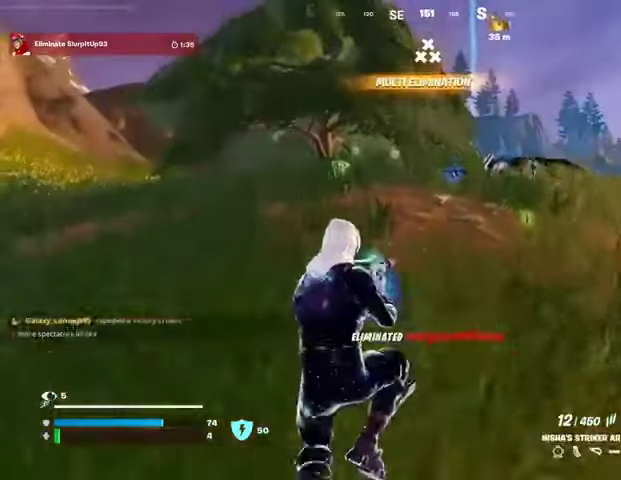
{"buttons": [], "left_stick": "up", "right_stick": "center", "events": [[100, "SQUARE", "down"], [133, "SQUARE", "up"], [267, "R3", "down"], [267, "right_stick", "down-right"], [333, "R3", "up"], [333, "right_stick", "center"]]}
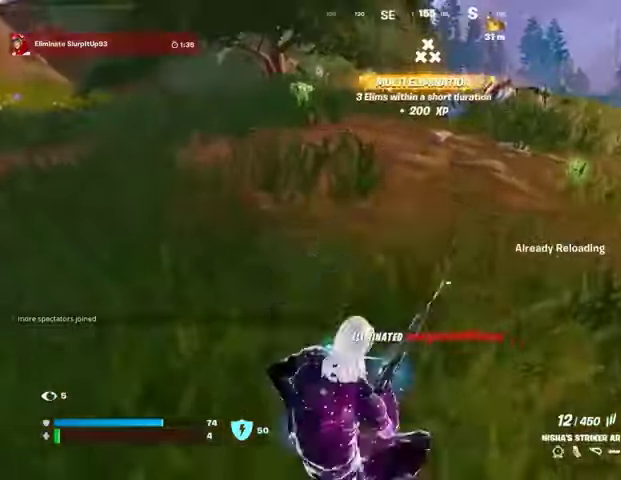
{"buttons": [], "left_stick": "up", "right_stick": "center", "events": [[167, "CROSS", "down"], [233, "CROSS", "up"]]}
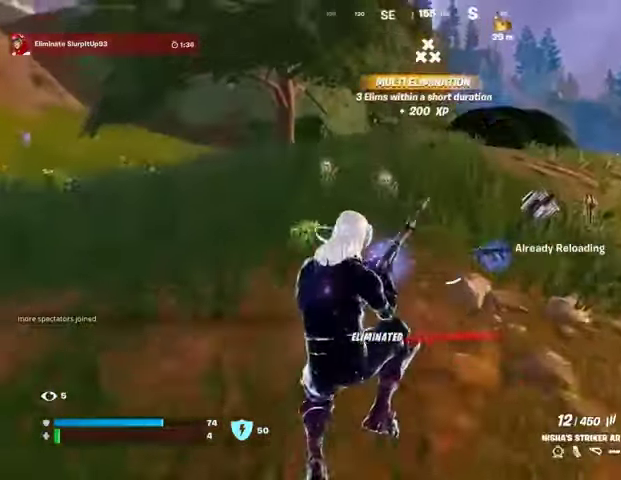
{"buttons": [], "left_stick": "up", "right_stick": "center", "events": [[100, "R3", "down"], [167, "R3", "up"], [200, "right_stick", "left"], [333, "right_stick", "center"]]}
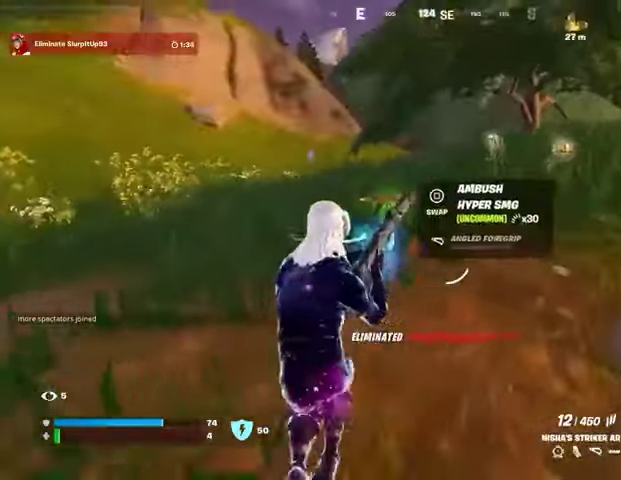
{"buttons": [], "left_stick": "up", "right_stick": "center", "events": [[33, "R3", "down"], [33, "right_stick", "right"], [100, "R3", "up"], [233, "right_stick", "center"]]}
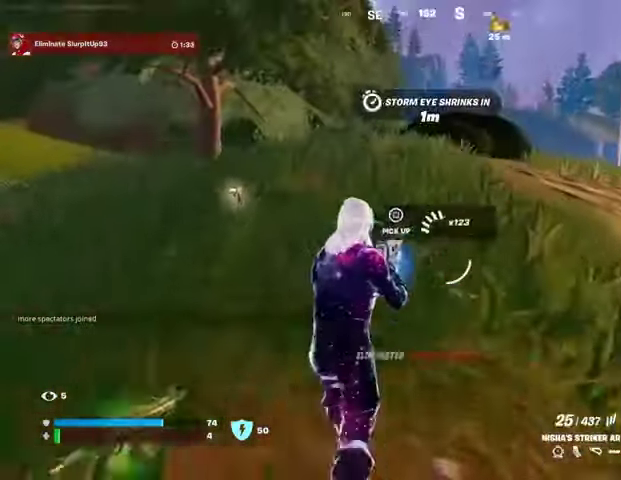
{"buttons": [], "left_stick": "up", "right_stick": "center", "events": [[67, "L1", "down"], [100, "TRIANGLE", "down"], [133, "L1", "up"], [200, "R1", "down"], [200, "TRIANGLE", "up"], [267, "TRIANGLE", "down"], [300, "L3", "down"], [300, "R1", "up"], [300, "TRIANGLE", "up"], [333, "right_stick", "left"], [400, "L3", "up"], [467, "right_stick", "center"]]}
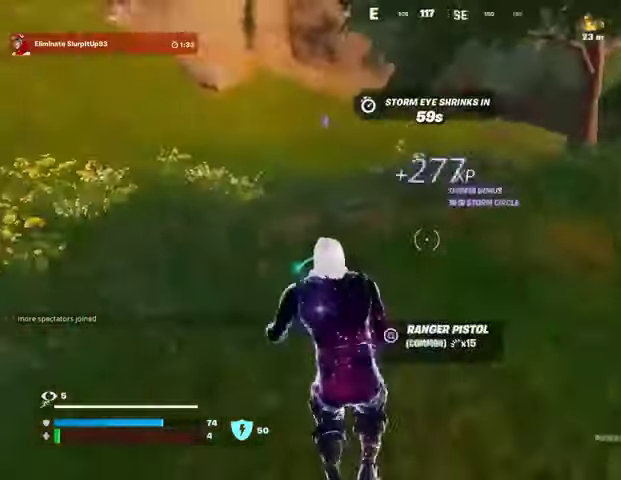
{"buttons": [], "left_stick": "center", "right_stick": "center", "events": [[33, "left_stick", "up-right"], [67, "right_stick", "right"], [233, "right_stick", "center"], [267, "left_stick", "up"], [333, "R1", "down"], [433, "CROSS", "down"], [433, "R1", "up"], [467, "left_stick", "center"], [500, "CROSS", "up"]]}
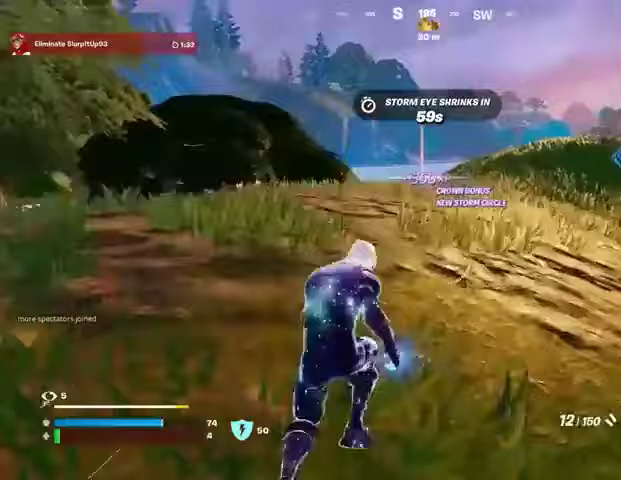
{"buttons": ["R3"], "left_stick": "up", "right_stick": "center", "events": [[200, "SQUARE", "down"], [233, "left_stick", "up"], [300, "SQUARE", "up"], [367, "SQUARE", "down"], [400, "SQUARE", "up"], [500, "R3", "down"]]}
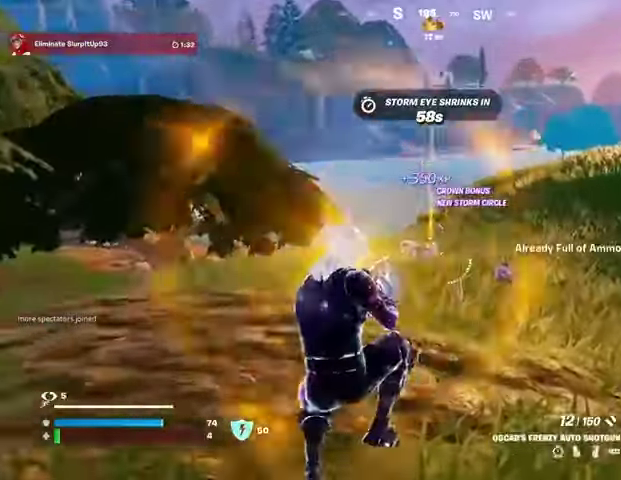
{"buttons": [], "left_stick": "up", "right_stick": "center", "events": [[67, "R3", "up"], [400, "CROSS", "down"], [500, "CROSS", "up"]]}
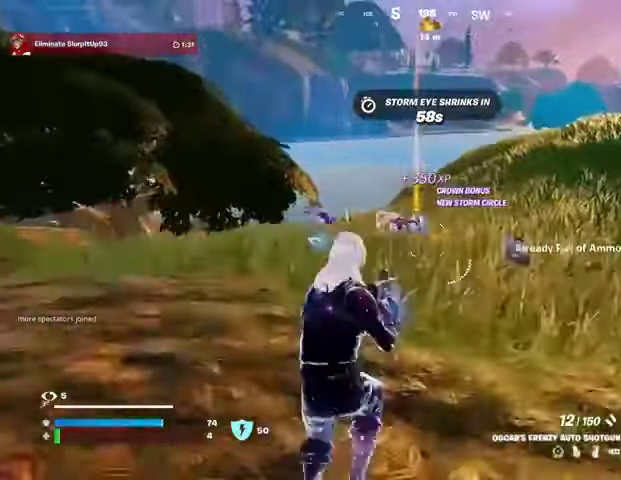
{"buttons": [], "left_stick": "up", "right_stick": "center", "events": [[67, "TRIANGLE", "down"], [100, "TRIANGLE", "up"], [133, "R1", "down"], [200, "TRIANGLE", "down"], [233, "R1", "up"], [267, "TRIANGLE", "up"]]}
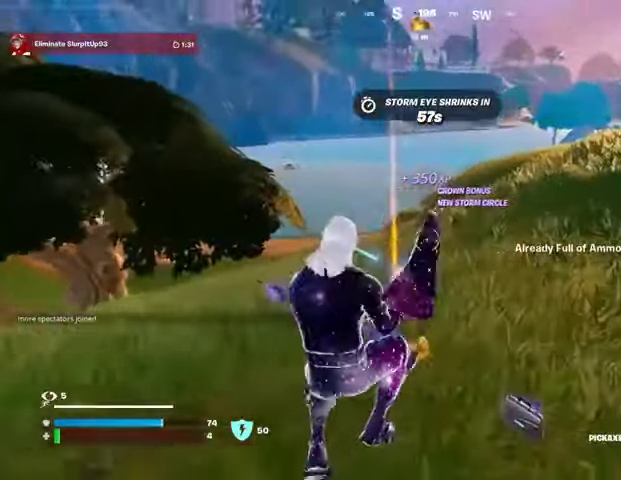
{"buttons": [], "left_stick": "up", "right_stick": "down-left", "events": [[67, "right_stick", "down-left"], [100, "R3", "down"], [100, "left_stick", "up-right"], [167, "right_stick", "center"], [200, "R3", "up"], [300, "R1", "down"], [400, "R1", "up"], [400, "right_stick", "down-left"], [433, "L3", "down"], [500, "L3", "up"], [500, "left_stick", "up"]]}
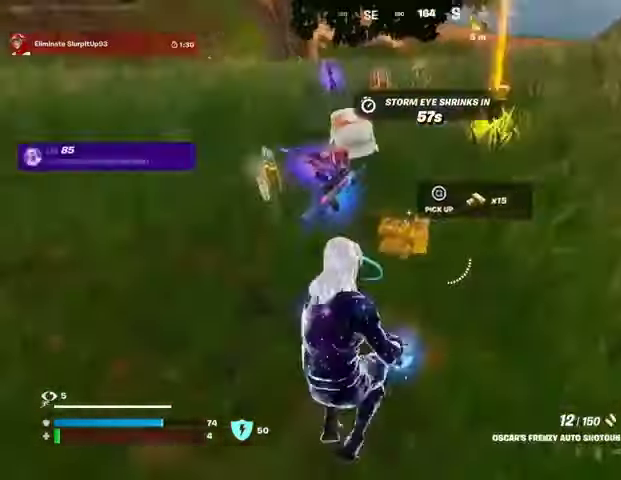
{"buttons": [], "left_stick": "down-left", "right_stick": "center", "events": [[67, "L1", "down"], [100, "left_stick", "up-left"], [133, "L1", "up"], [200, "right_stick", "down"], [233, "L1", "down"], [267, "L1", "up"], [333, "SQUARE", "down"], [333, "right_stick", "center"], [367, "left_stick", "down-right"], [400, "SQUARE", "up"], [467, "left_stick", "down-left"]]}
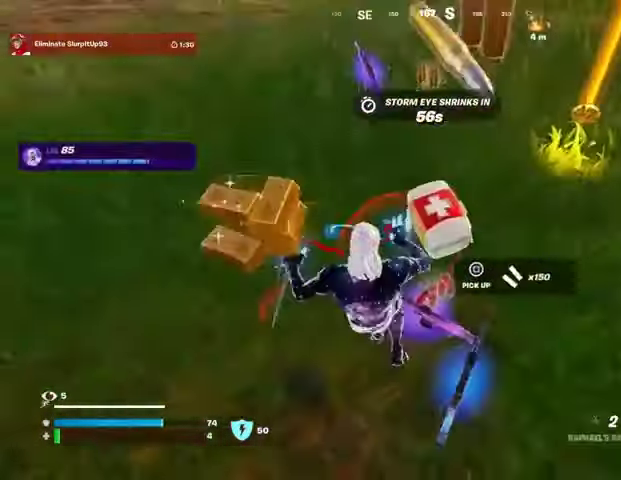
{"buttons": [], "left_stick": "up-left", "right_stick": "center", "events": [[67, "left_stick", "up-left"], [67, "right_stick", "up-left"], [267, "right_stick", "right"], [500, "right_stick", "center"]]}
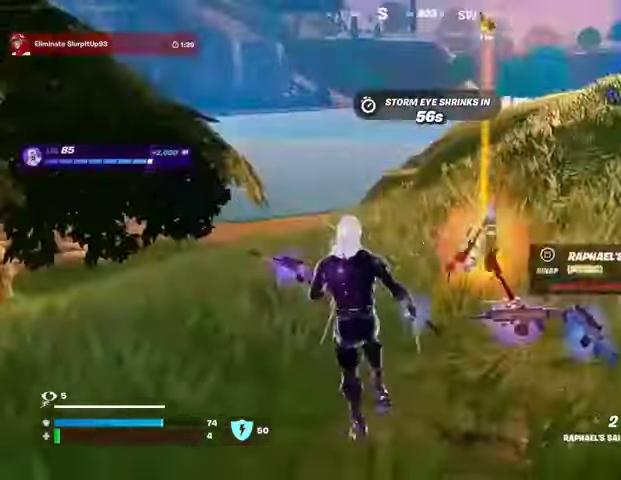
{"buttons": [], "left_stick": "down-right", "right_stick": "left", "events": [[200, "left_stick", "up-right"], [267, "CROSS", "down"], [333, "CROSS", "up"], [333, "left_stick", "right"], [333, "right_stick", "left"], [433, "R2", "down"], [467, "left_stick", "down-right"], [500, "R2", "up"]]}
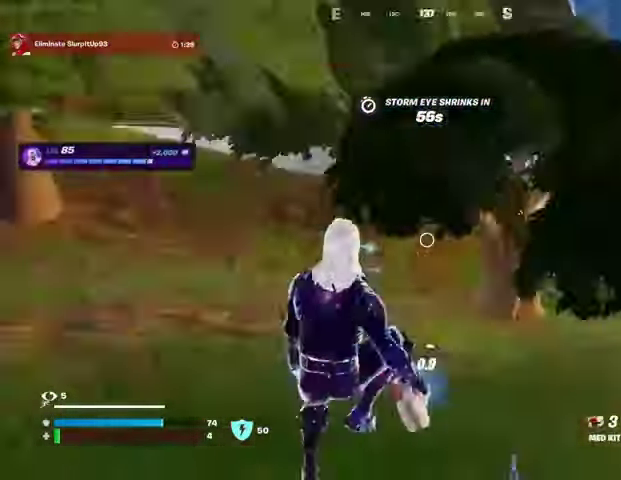
{"buttons": [], "left_stick": "up-right", "right_stick": "center"}
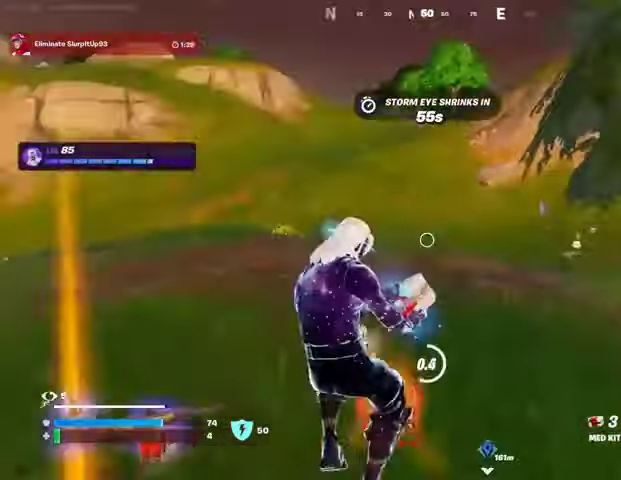
{"buttons": [], "left_stick": "right", "right_stick": "left", "events": [[200, "CROSS", "down"], [200, "left_stick", "right"], [267, "CROSS", "up"], [300, "right_stick", "left"]]}
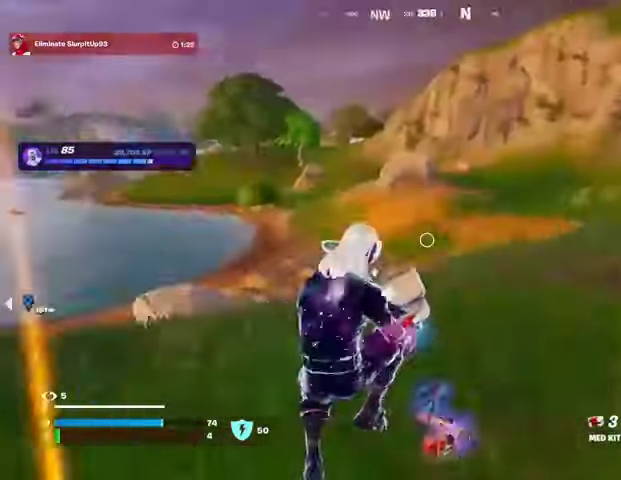
{"buttons": [], "left_stick": "left", "right_stick": "left", "events": [[133, "right_stick", "center"], [300, "left_stick", "left"], [467, "right_stick", "left"]]}
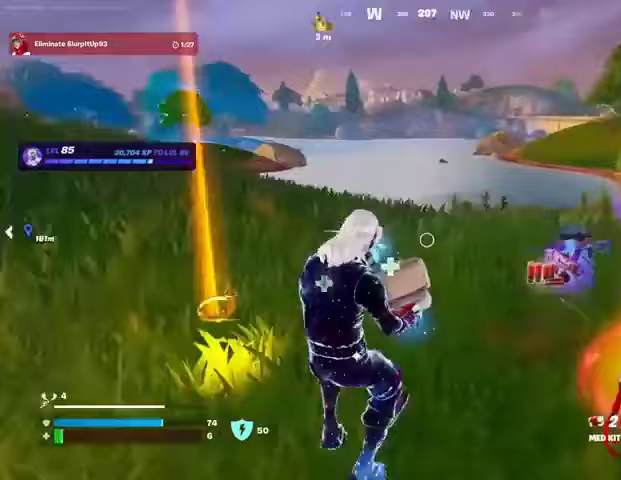
{"buttons": [], "left_stick": "up", "right_stick": "center", "events": [[100, "right_stick", "center"], [200, "left_stick", "up-left"], [300, "left_stick", "up"]]}
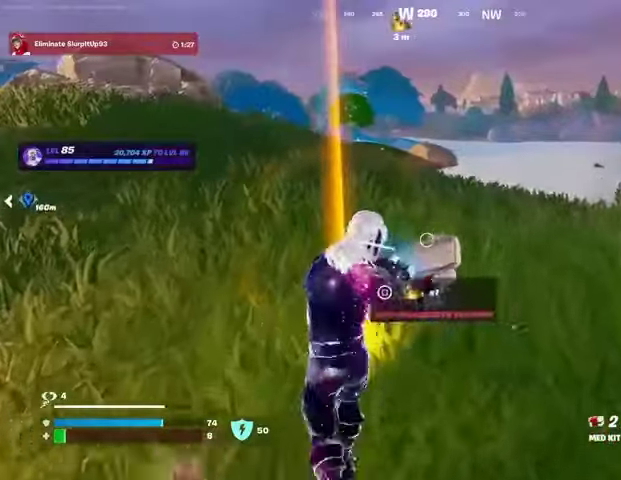
{"buttons": [], "left_stick": "right", "right_stick": "center", "events": [[67, "left_stick", "up-right"], [133, "right_stick", "right"], [333, "right_stick", "center"], [367, "left_stick", "right"]]}
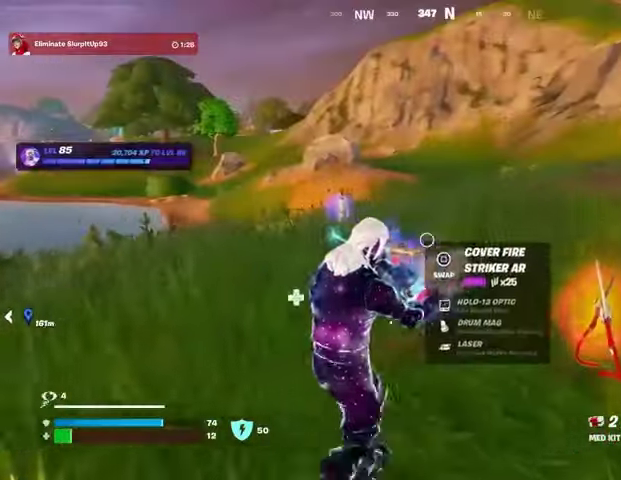
{"buttons": [], "left_stick": "left", "right_stick": "center", "events": [[67, "left_stick", "down-right"], [200, "left_stick", "down"], [333, "left_stick", "left"]]}
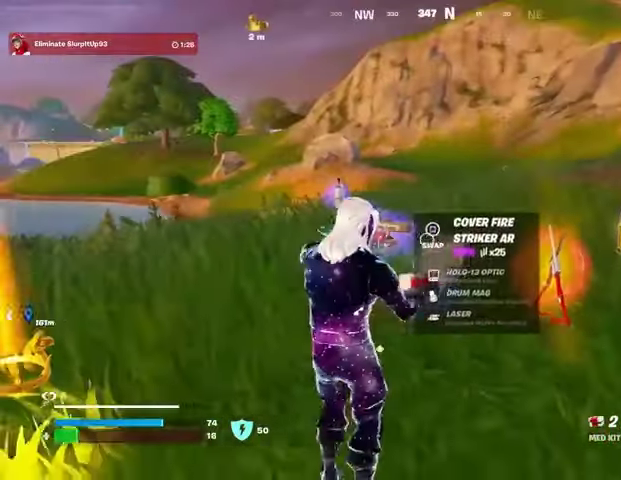
{"buttons": [], "left_stick": "center", "right_stick": "center", "events": [[233, "left_stick", "center"], [367, "DPAD_UP", "down"], [433, "DPAD_UP", "up"]]}
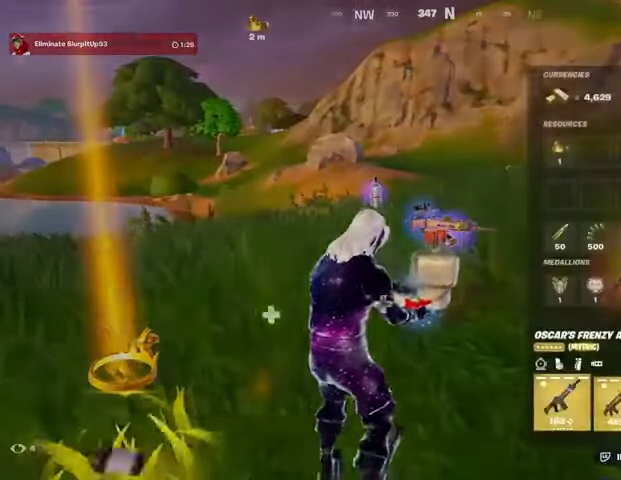
{"buttons": [], "left_stick": "up-right", "right_stick": "center", "events": [[400, "CIRCLE", "down"], [467, "CIRCLE", "up"], [467, "left_stick", "up-right"]]}
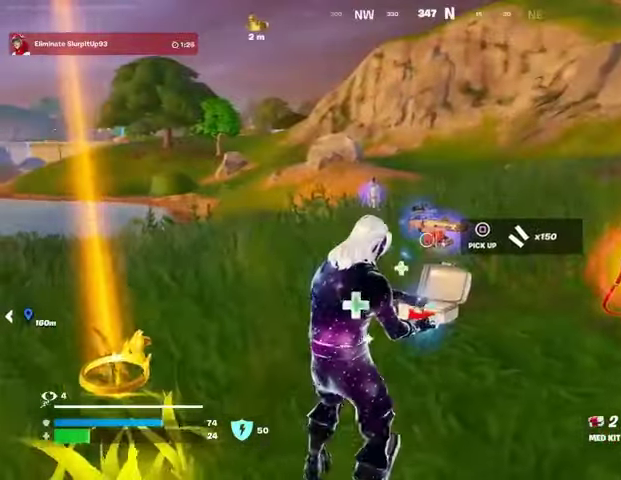
{"buttons": [], "left_stick": "up-left", "right_stick": "up-right", "events": [[133, "right_stick", "right"], [233, "right_stick", "center"], [400, "left_stick", "up"], [500, "left_stick", "up-left"], [500, "right_stick", "up-right"]]}
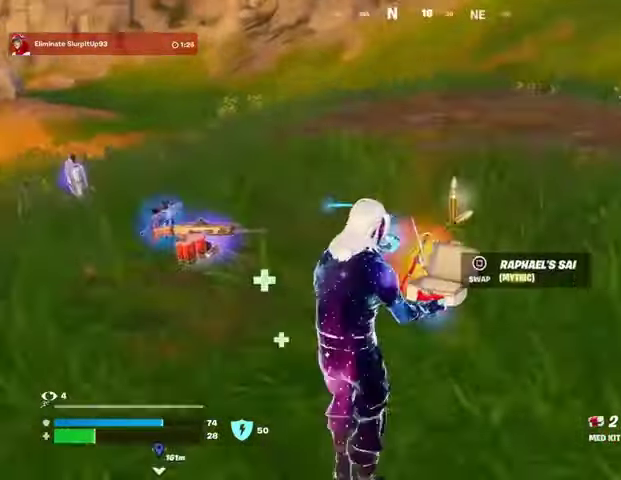
{"buttons": [], "left_stick": "up-right", "right_stick": "center", "events": [[167, "right_stick", "center"], [267, "right_stick", "up-left"], [367, "left_stick", "up-right"], [400, "right_stick", "center"]]}
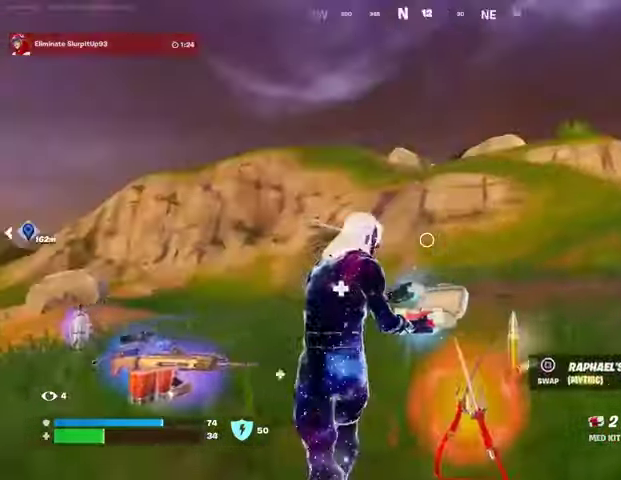
{"buttons": [], "left_stick": "up-left", "right_stick": "right", "events": [[267, "right_stick", "right"], [333, "left_stick", "up-left"]]}
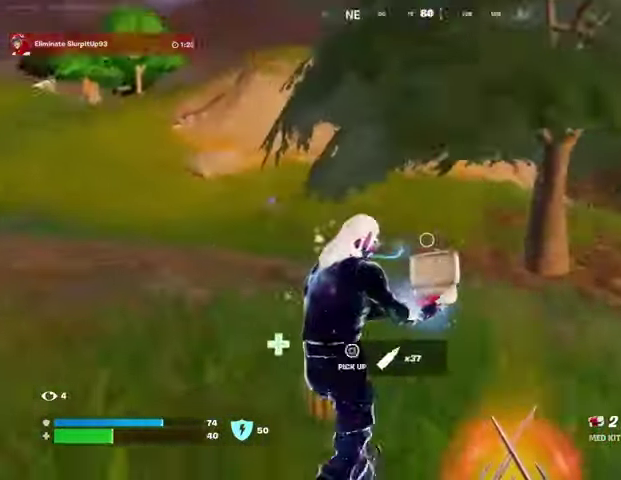
{"buttons": [], "left_stick": "up-right", "right_stick": "center", "events": [[133, "left_stick", "left"], [300, "left_stick", "down"], [300, "right_stick", "center"], [500, "left_stick", "up-right"]]}
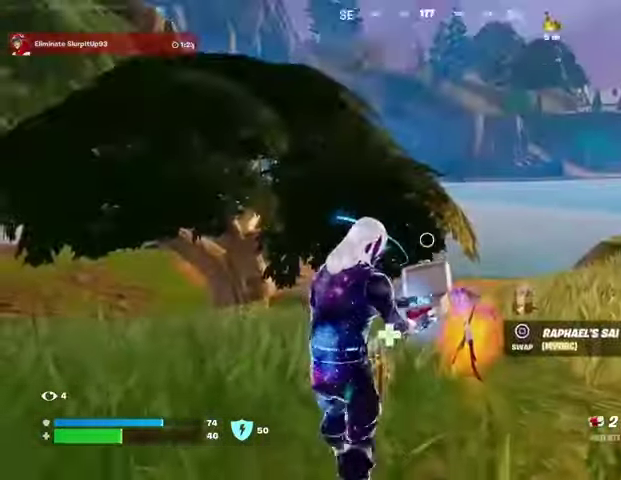
{"buttons": [], "left_stick": "right", "right_stick": "center", "events": [[100, "left_stick", "up"], [200, "left_stick", "up-left"], [300, "left_stick", "up"], [467, "left_stick", "right"]]}